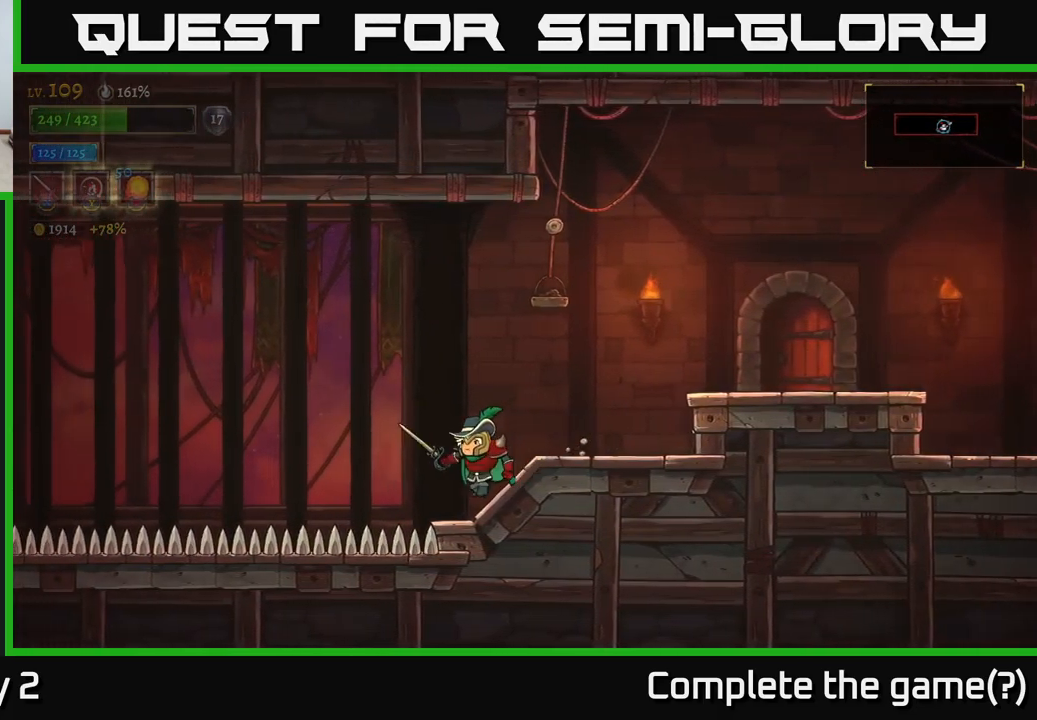
Gameplay with a controller (Xbox layout); each line is a JSON object with the inputs held at the frame after it. "events" lists button and stick changes between this image and that frame as [ms after this image, input, new state], when the widget could be followed in between.
{"buttons": ["A"], "left_stick": "left", "right_stick": "center", "events": [[33, "left_stick", "center"], [167, "left_stick", "left"], [350, "A", "down"]]}
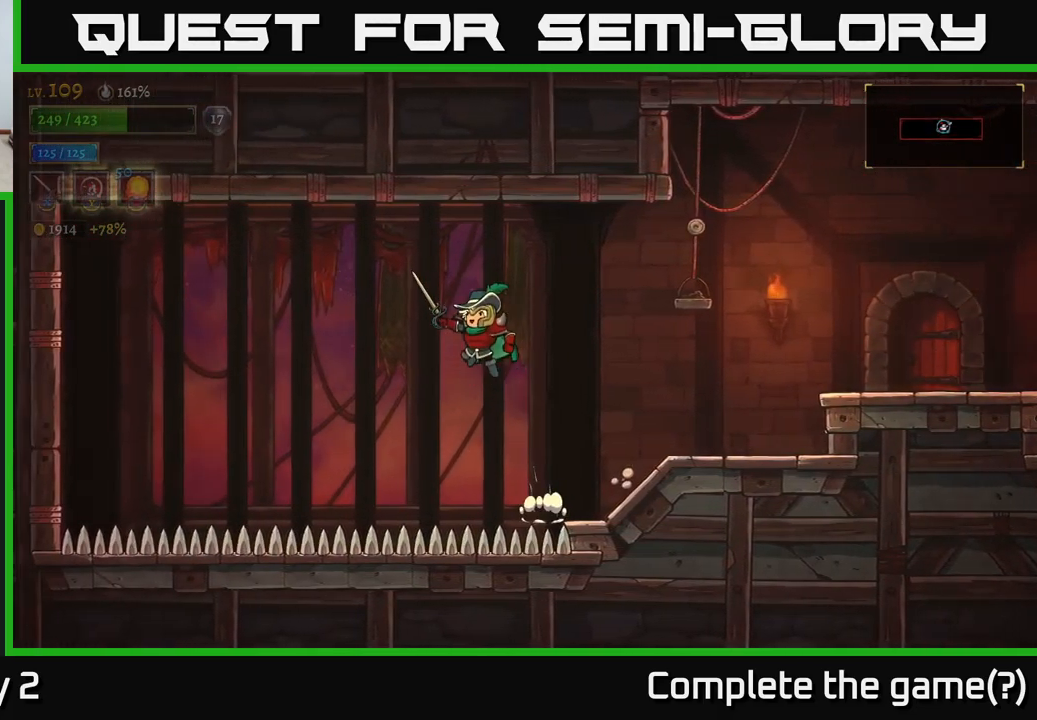
{"buttons": [], "left_stick": "left", "right_stick": "center", "events": [[483, "A", "up"]]}
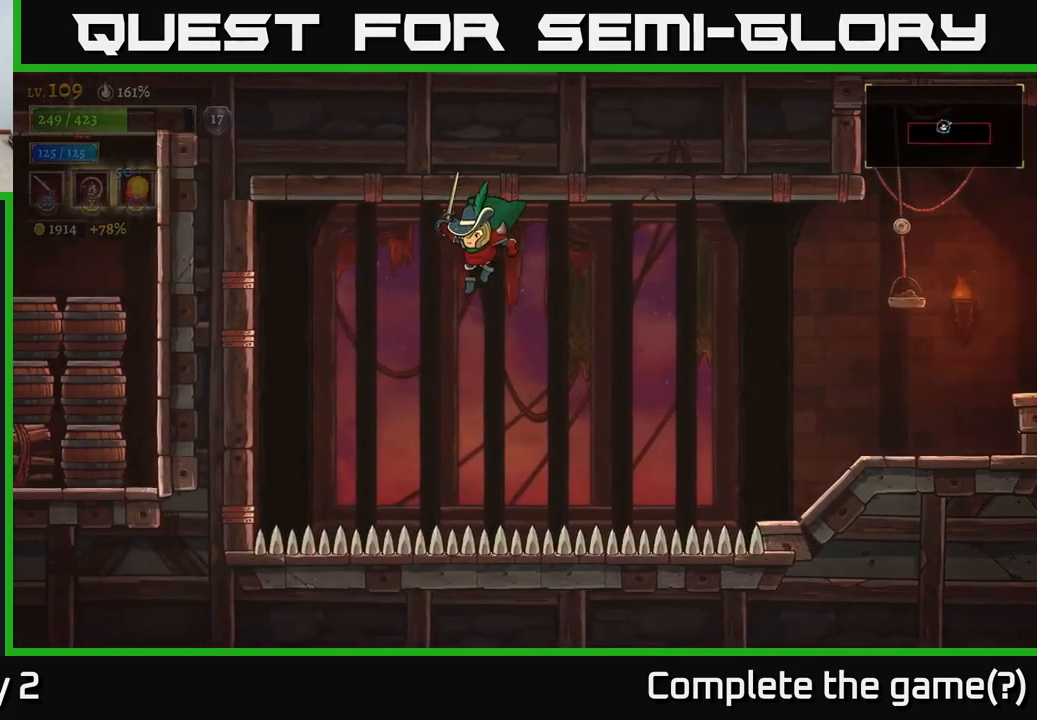
{"buttons": ["A", "X"], "left_stick": "left", "right_stick": "center", "events": [[349, "A", "down"], [433, "X", "down"]]}
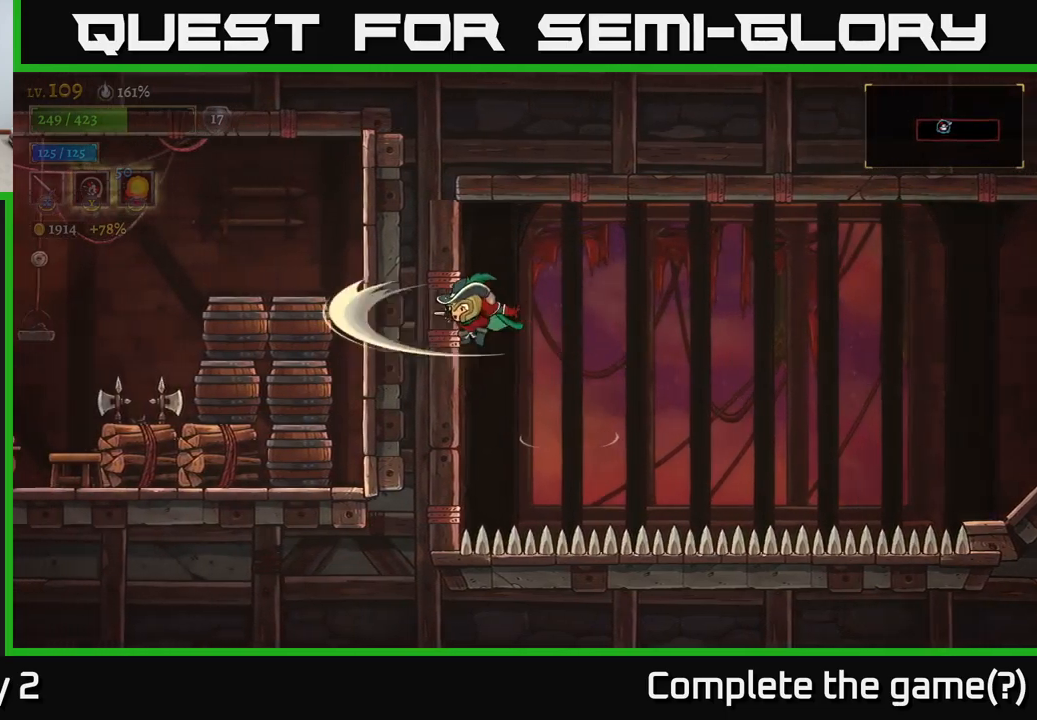
{"buttons": [], "left_stick": "right", "right_stick": "center", "events": [[100, "X", "up"], [300, "left_stick", "right"], [467, "A", "up"]]}
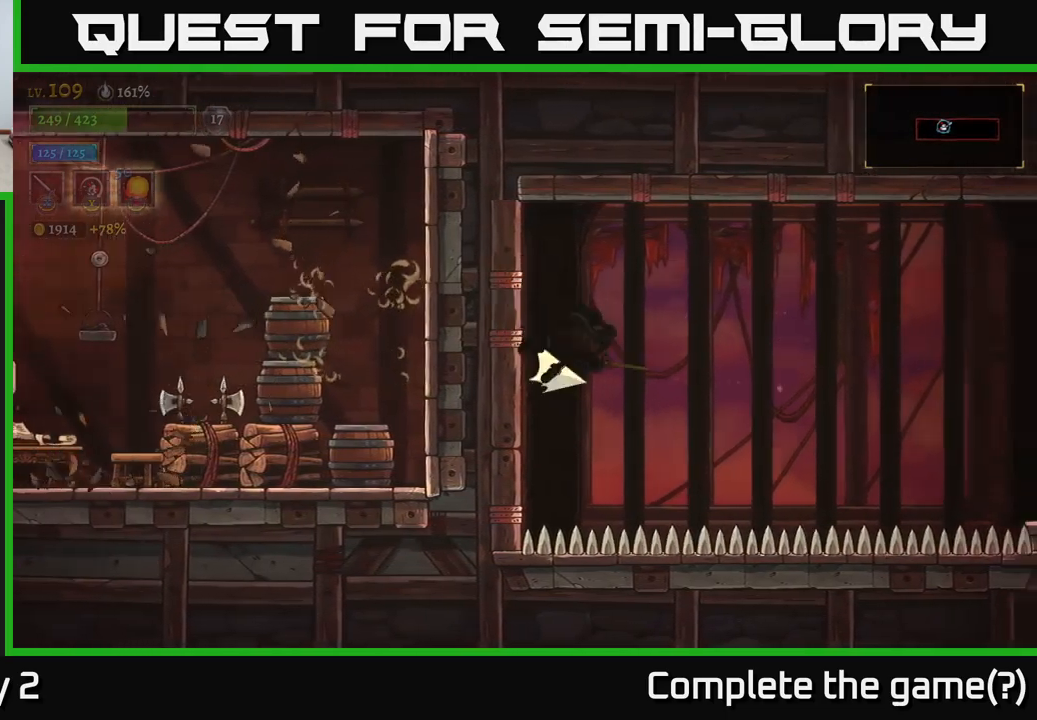
{"buttons": ["R2"], "left_stick": "right", "right_stick": "center", "events": [[33, "R2", "down"]]}
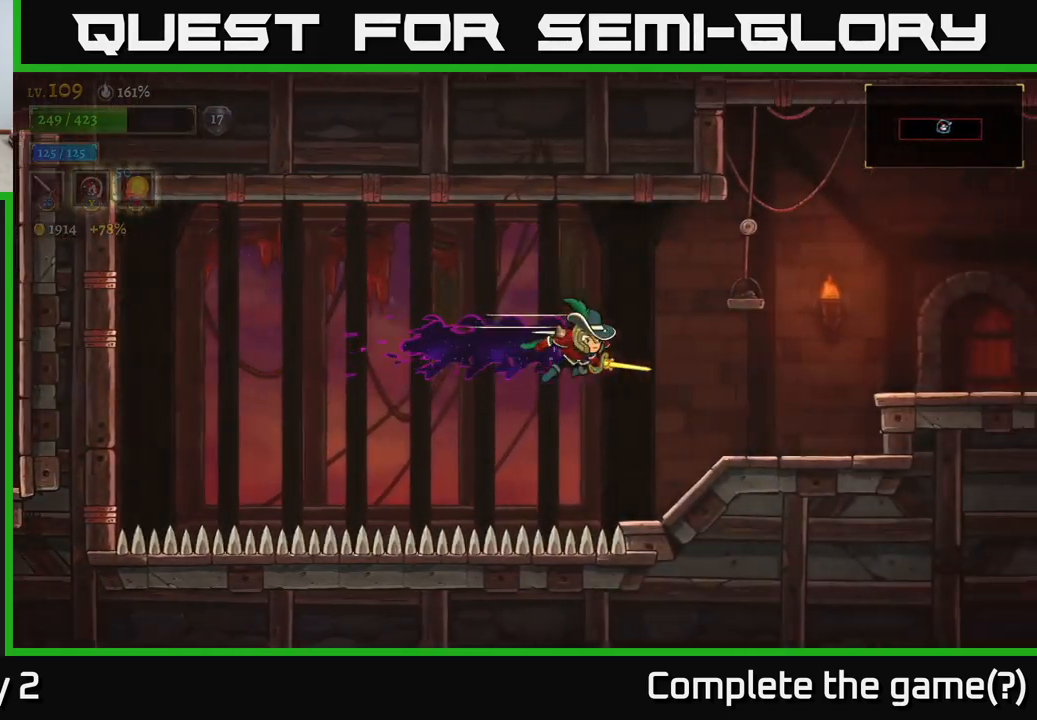
{"buttons": [], "left_stick": "left", "right_stick": "center", "events": [[133, "R2", "up"], [333, "left_stick", "center"], [483, "left_stick", "left"]]}
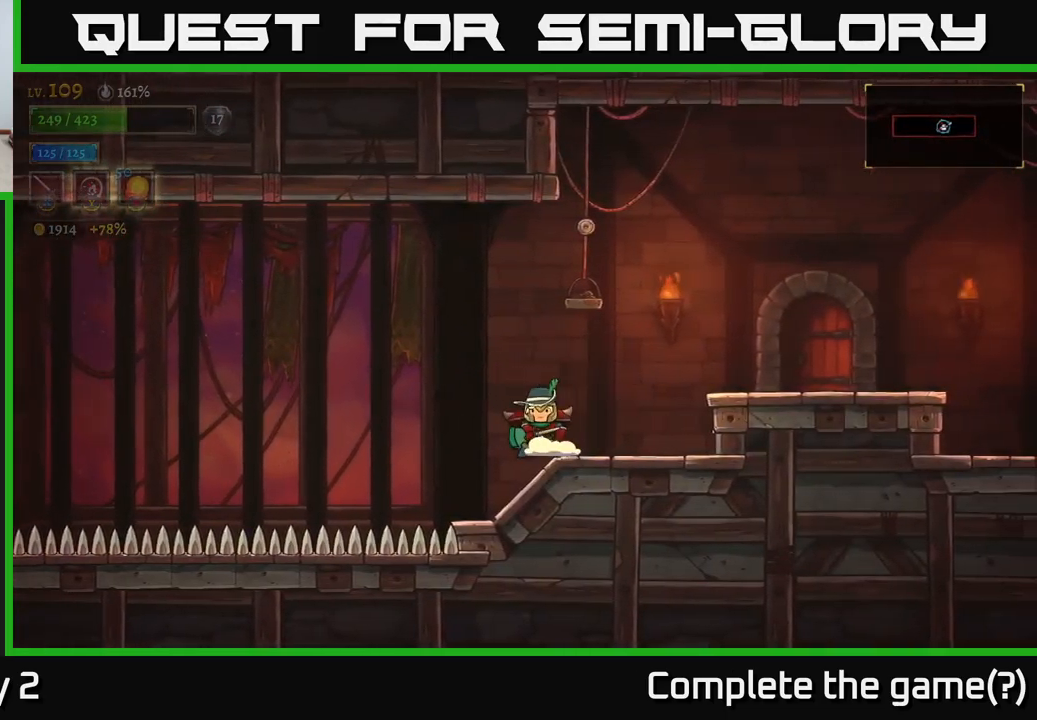
{"buttons": ["A"], "left_stick": "left", "right_stick": "center", "events": [[183, "left_stick", "center"], [367, "left_stick", "left"], [483, "A", "down"]]}
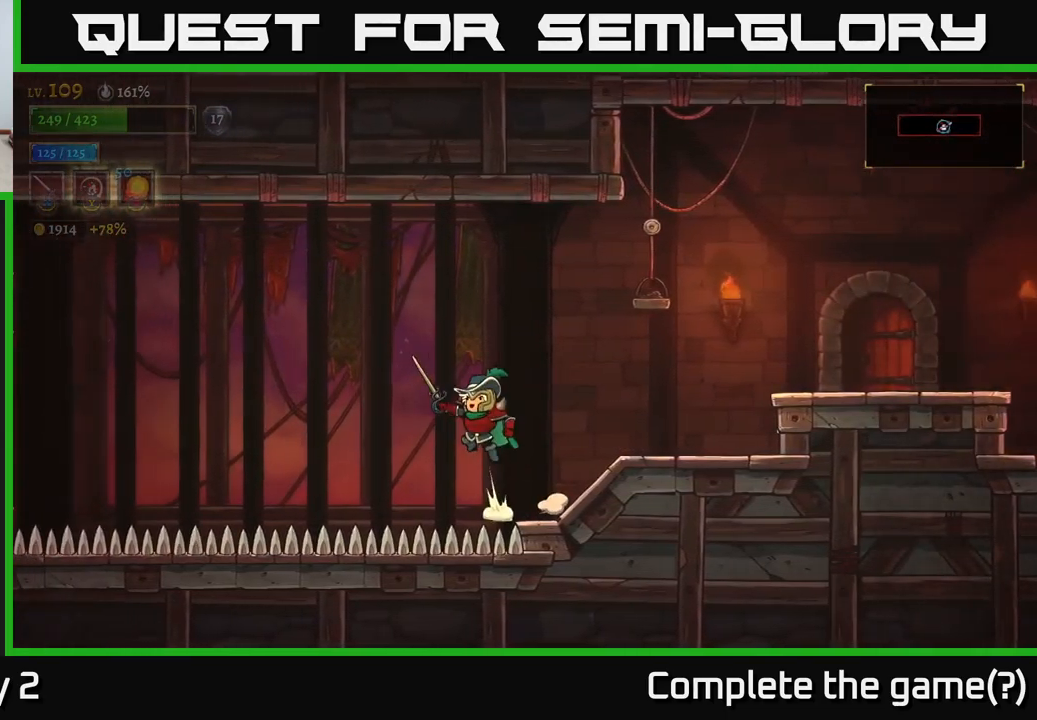
{"buttons": ["A"], "left_stick": "left", "right_stick": "center", "events": []}
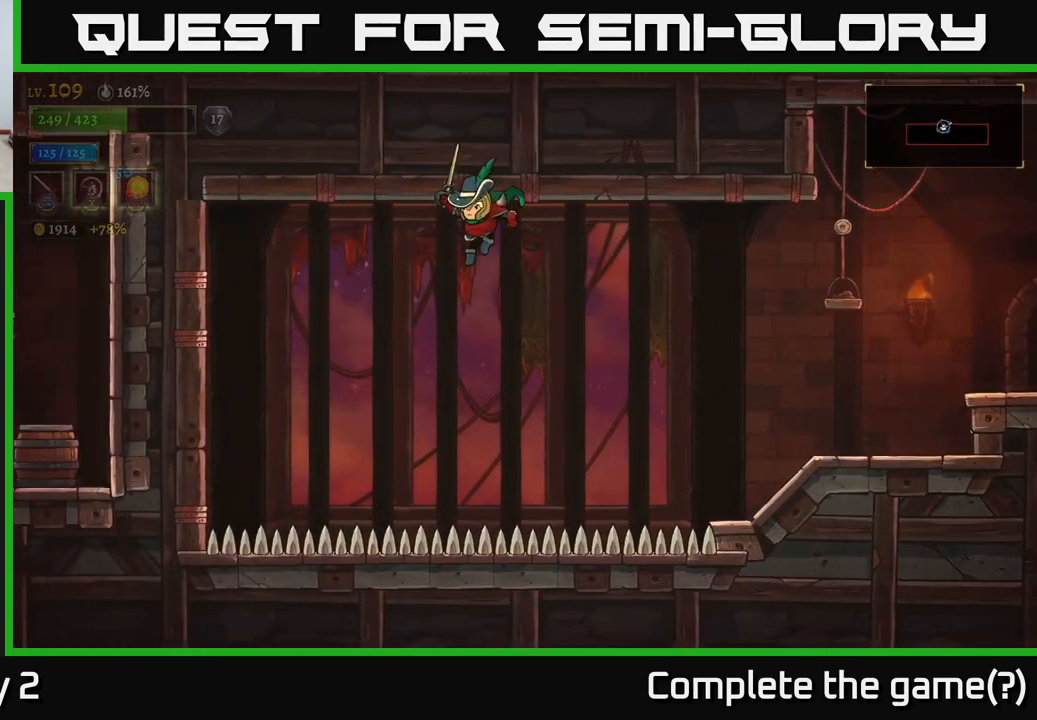
{"buttons": ["A"], "left_stick": "left", "right_stick": "center", "events": [[67, "A", "up"], [433, "A", "down"]]}
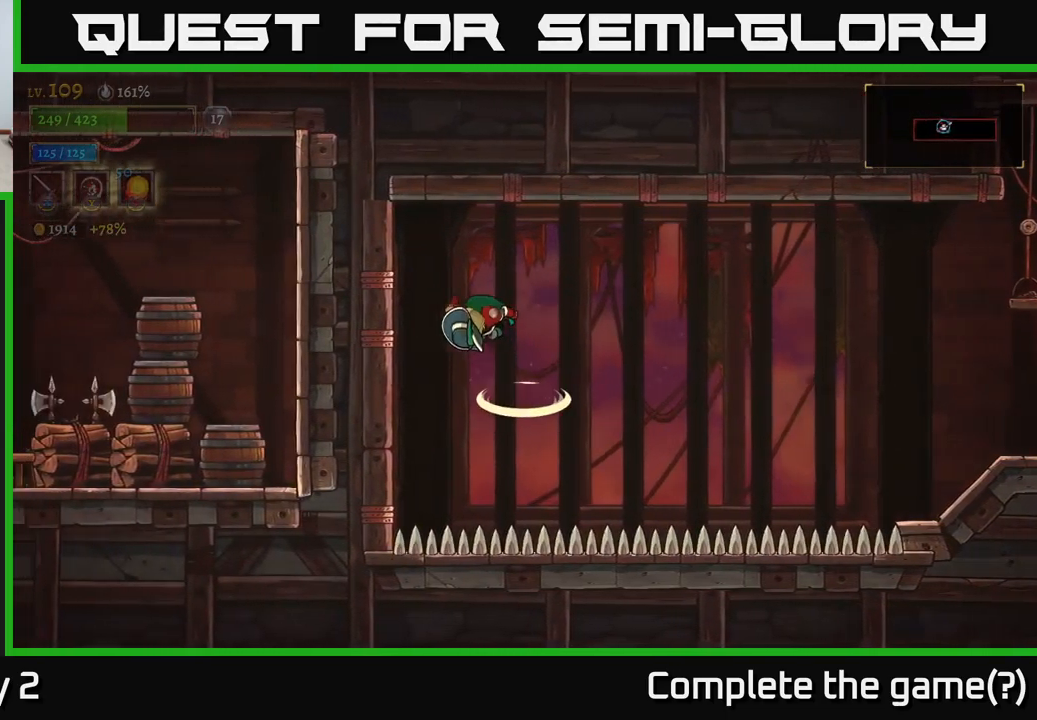
{"buttons": [], "left_stick": "left", "right_stick": "center", "events": [[133, "A", "up"], [333, "X", "down"], [500, "X", "up"]]}
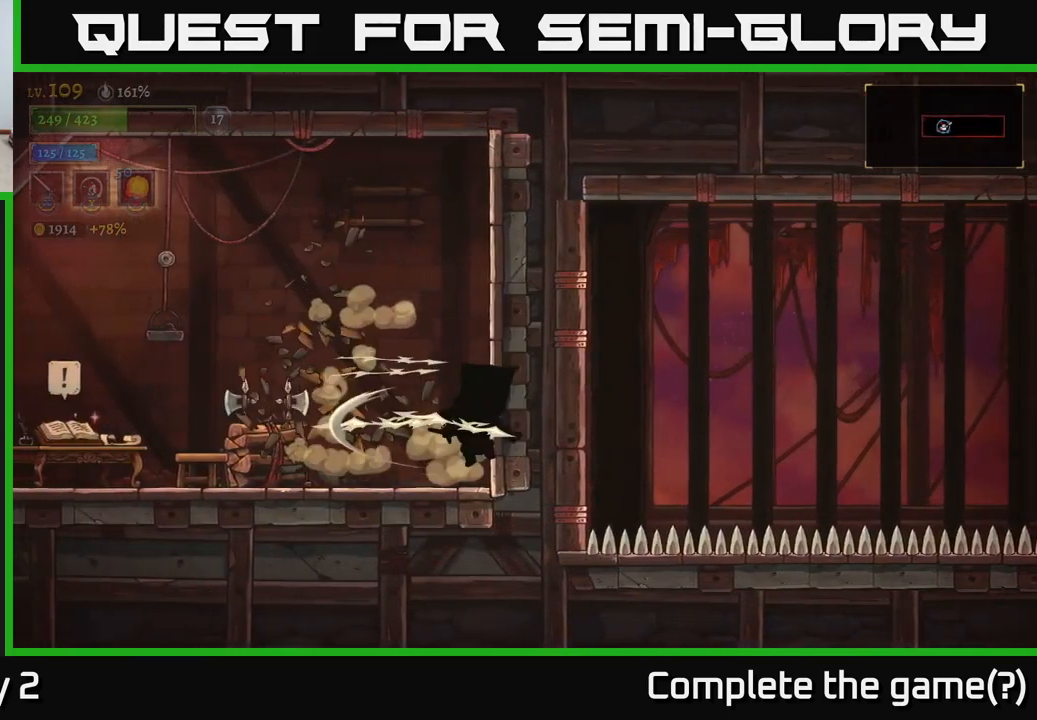
{"buttons": [], "left_stick": "left", "right_stick": "center", "events": [[50, "X", "down"], [167, "X", "up"], [250, "A", "down"], [333, "X", "down"], [367, "A", "up"], [417, "X", "up"]]}
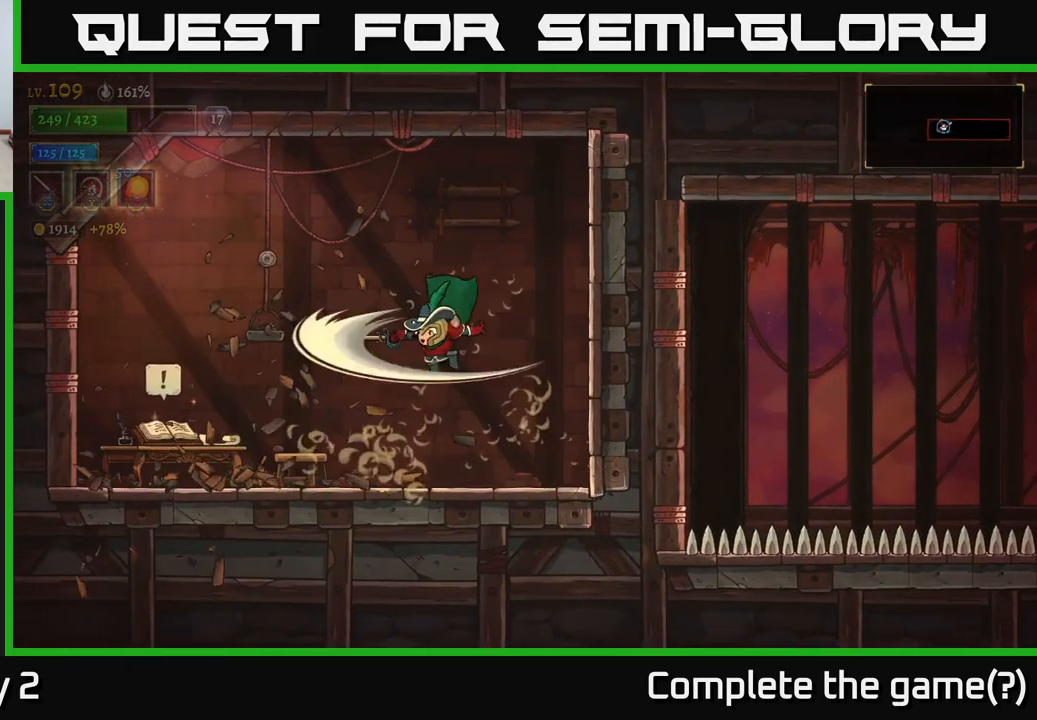
{"buttons": [], "left_stick": "left", "right_stick": "center", "events": [[133, "X", "down"], [267, "X", "up"], [300, "left_stick", "center"], [383, "left_stick", "left"]]}
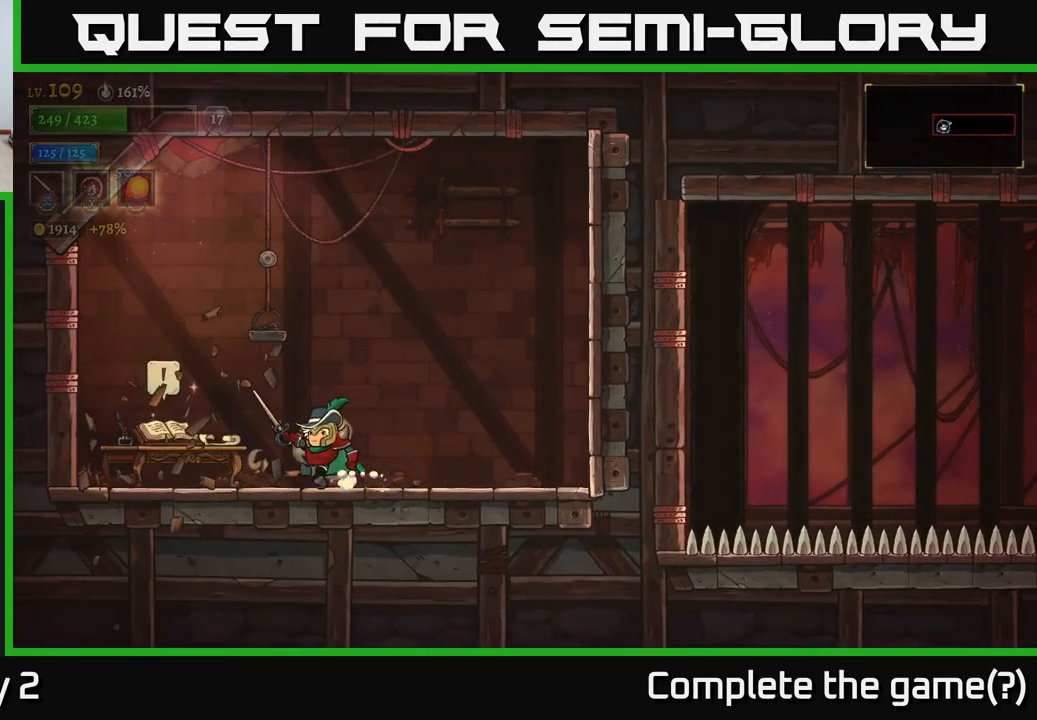
{"buttons": [], "left_stick": "center", "right_stick": "center", "events": [[317, "R1", "down"], [350, "left_stick", "center"], [400, "R1", "up"]]}
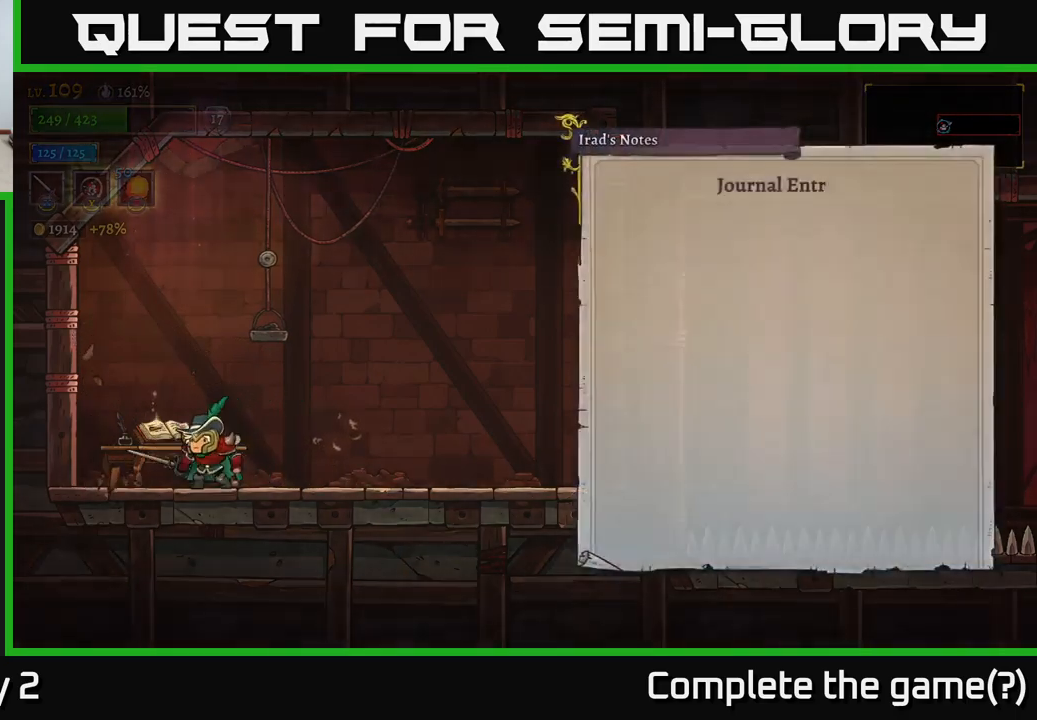
{"buttons": [], "left_stick": "center", "right_stick": "center", "events": []}
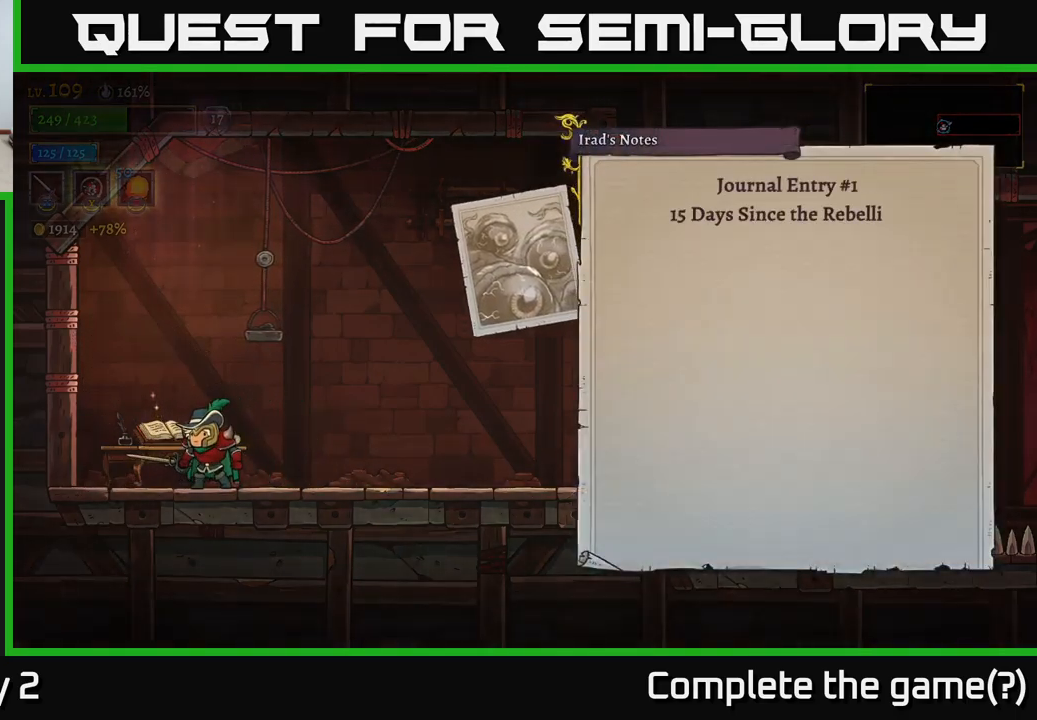
{"buttons": ["A"], "left_stick": "center", "right_stick": "center", "events": [[367, "A", "down"]]}
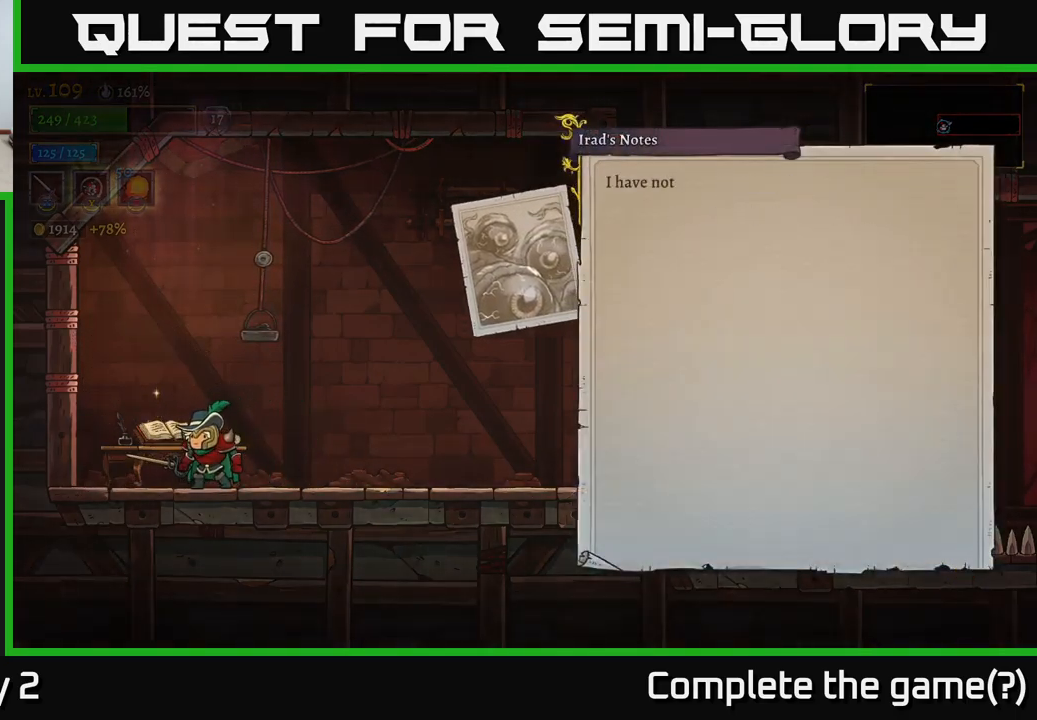
{"buttons": [], "left_stick": "center", "right_stick": "center", "events": [[67, "A", "up"]]}
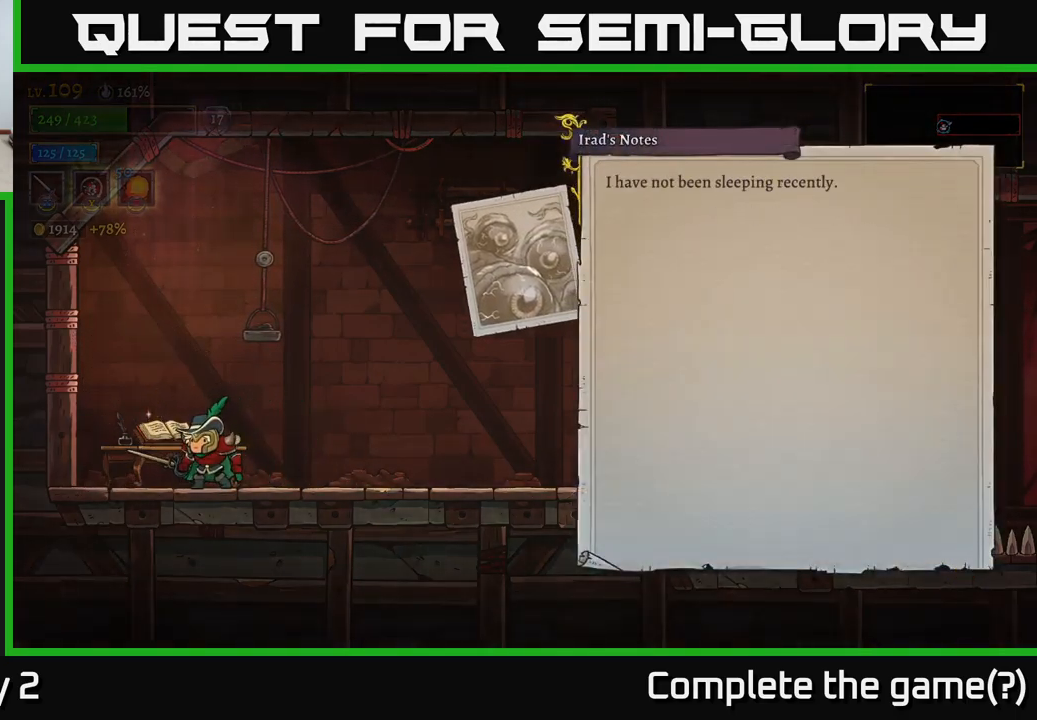
{"buttons": [], "left_stick": "center", "right_stick": "center", "events": [[217, "A", "down"], [400, "A", "up"]]}
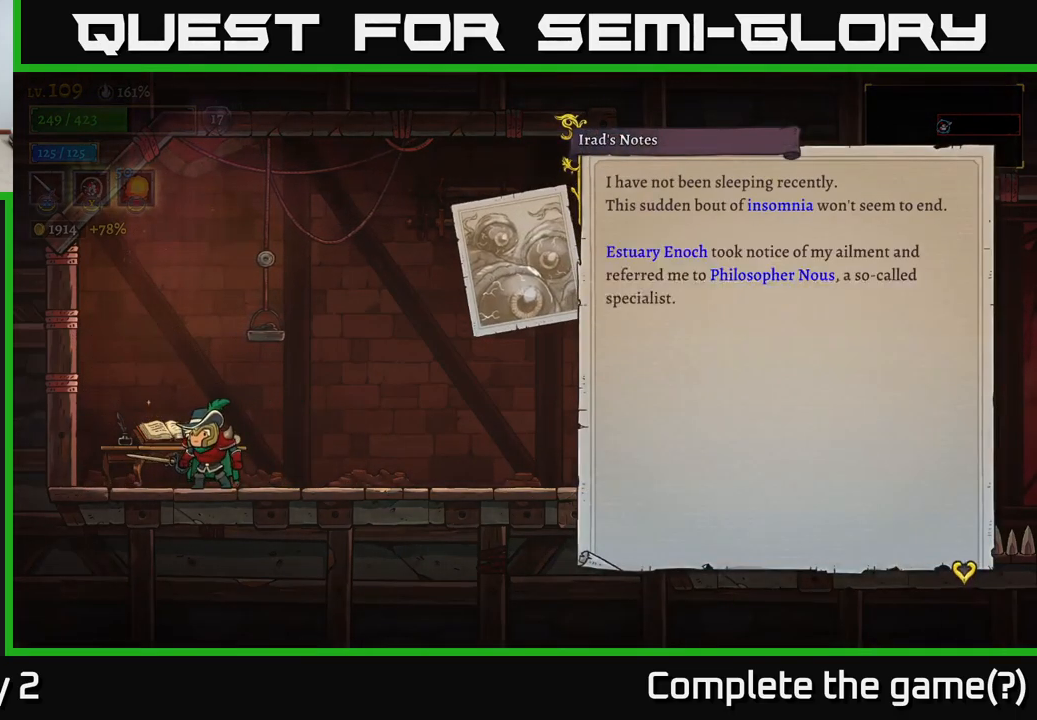
{"buttons": [], "left_stick": "center", "right_stick": "center", "events": []}
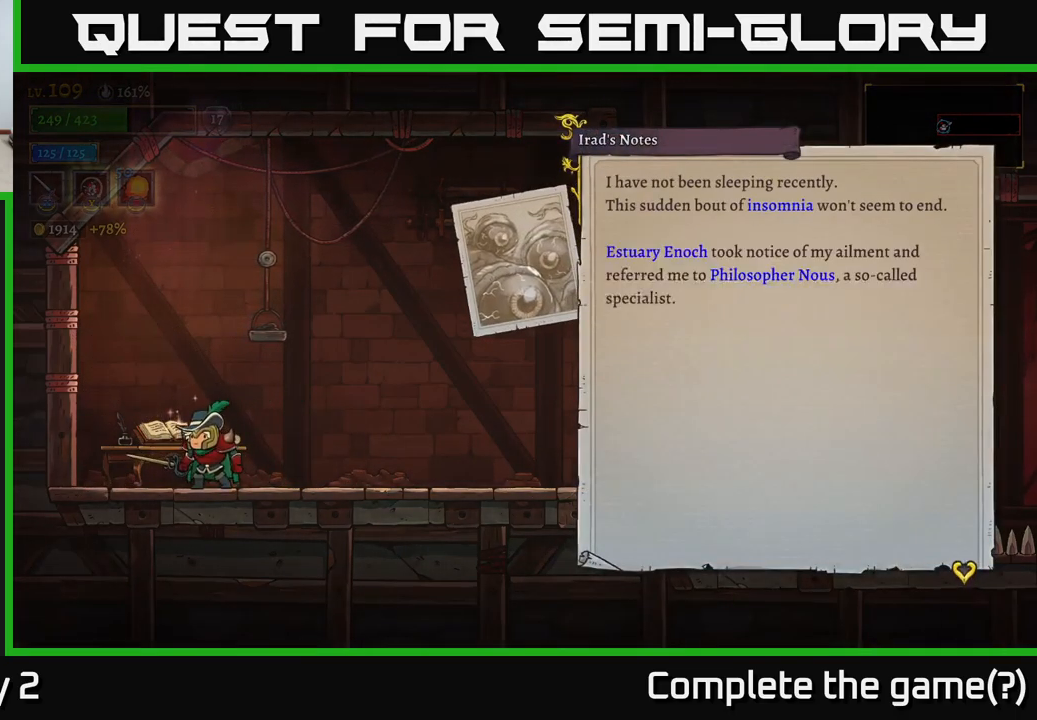
{"buttons": [], "left_stick": "center", "right_stick": "center", "events": []}
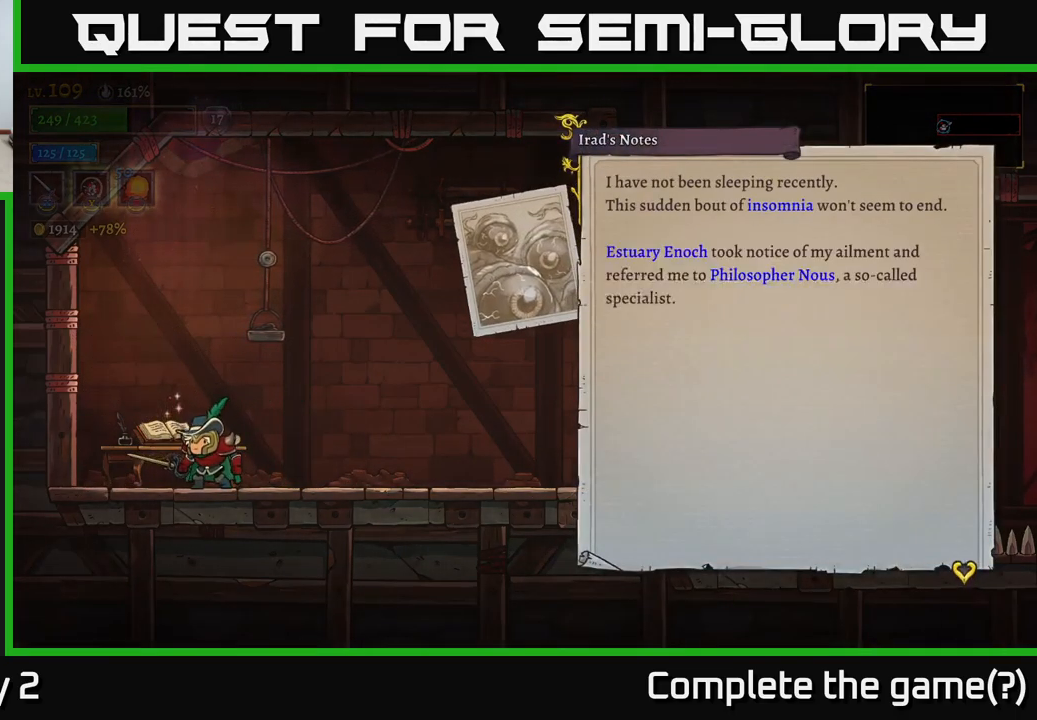
{"buttons": [], "left_stick": "center", "right_stick": "center", "events": []}
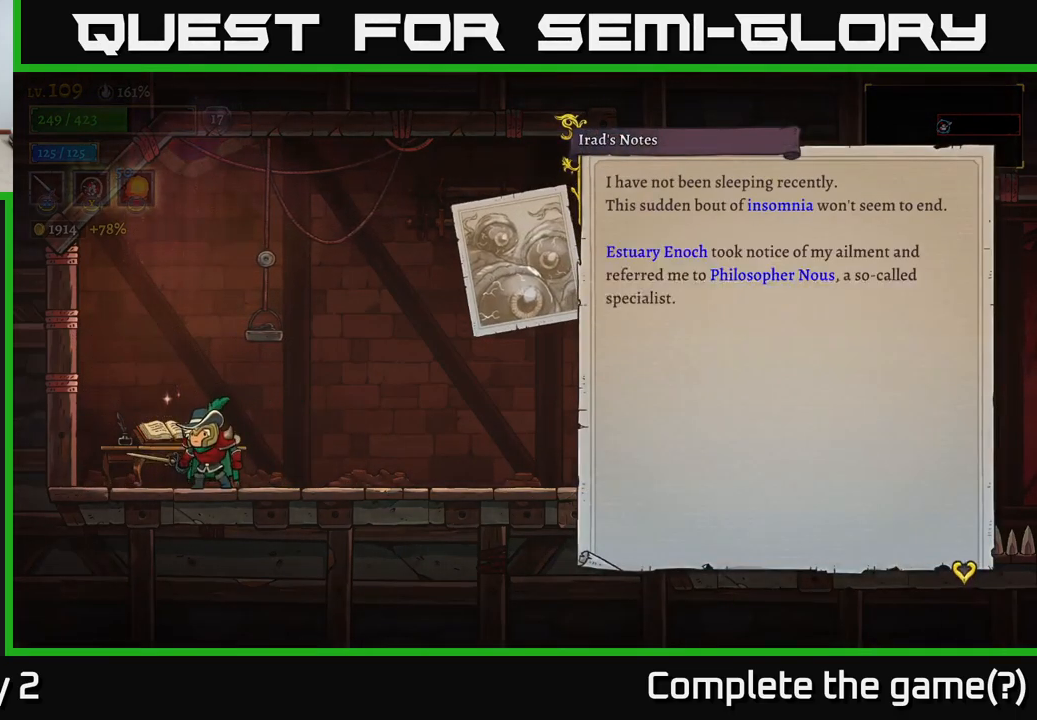
{"buttons": [], "left_stick": "center", "right_stick": "center", "events": []}
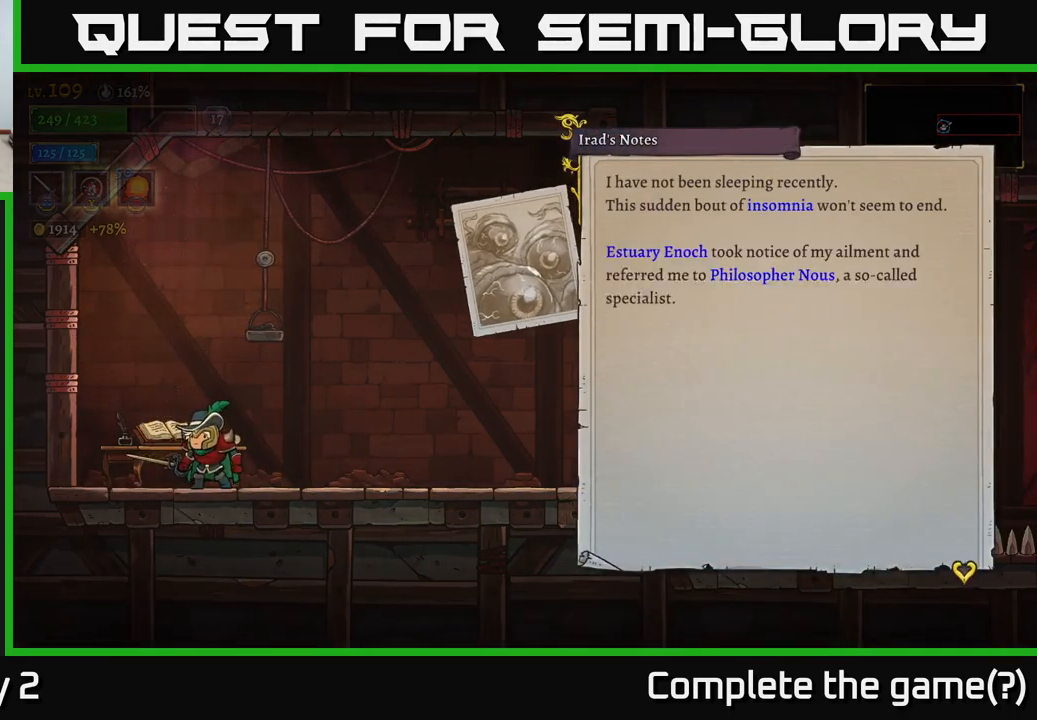
{"buttons": [], "left_stick": "center", "right_stick": "center", "events": []}
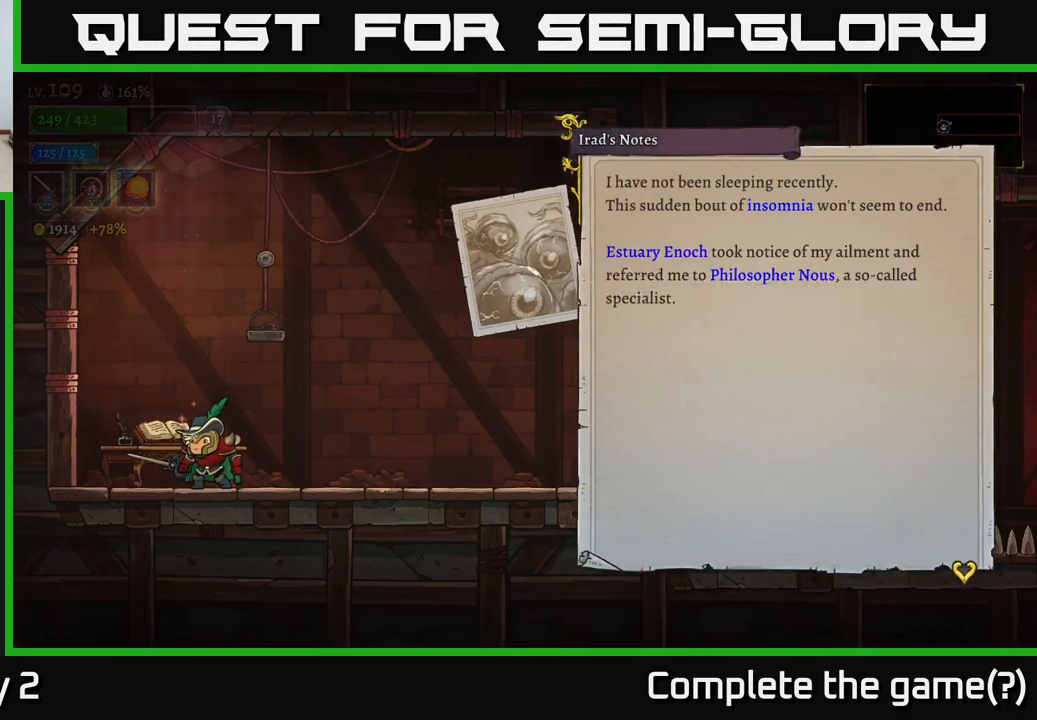
{"buttons": [], "left_stick": "center", "right_stick": "center", "events": []}
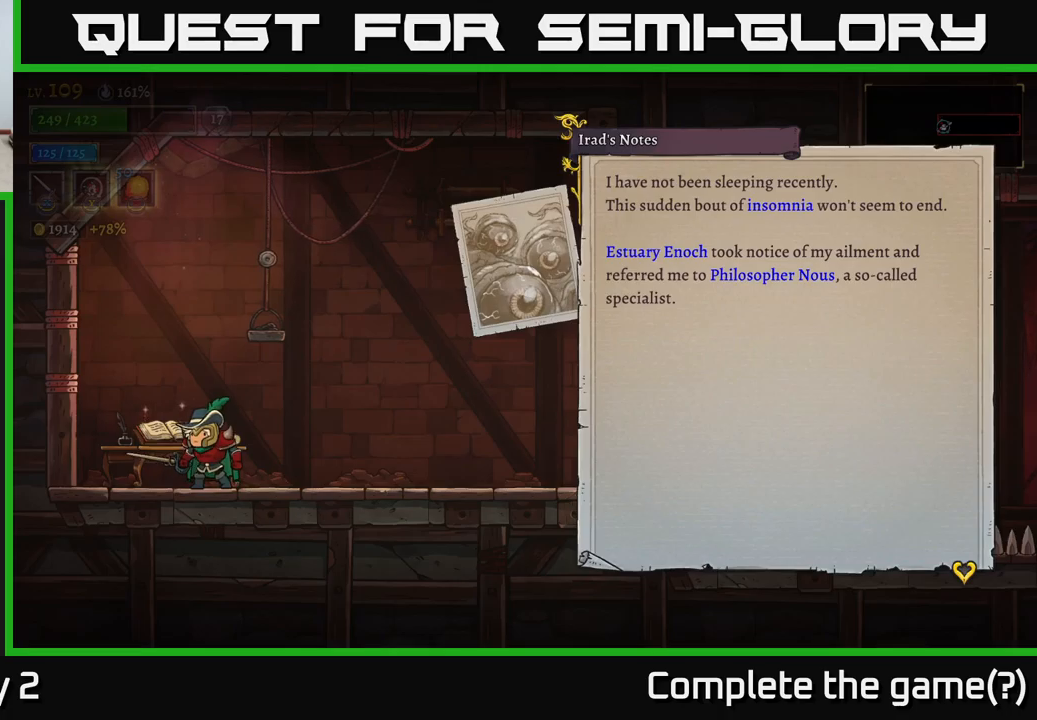
{"buttons": [], "left_stick": "center", "right_stick": "center", "events": []}
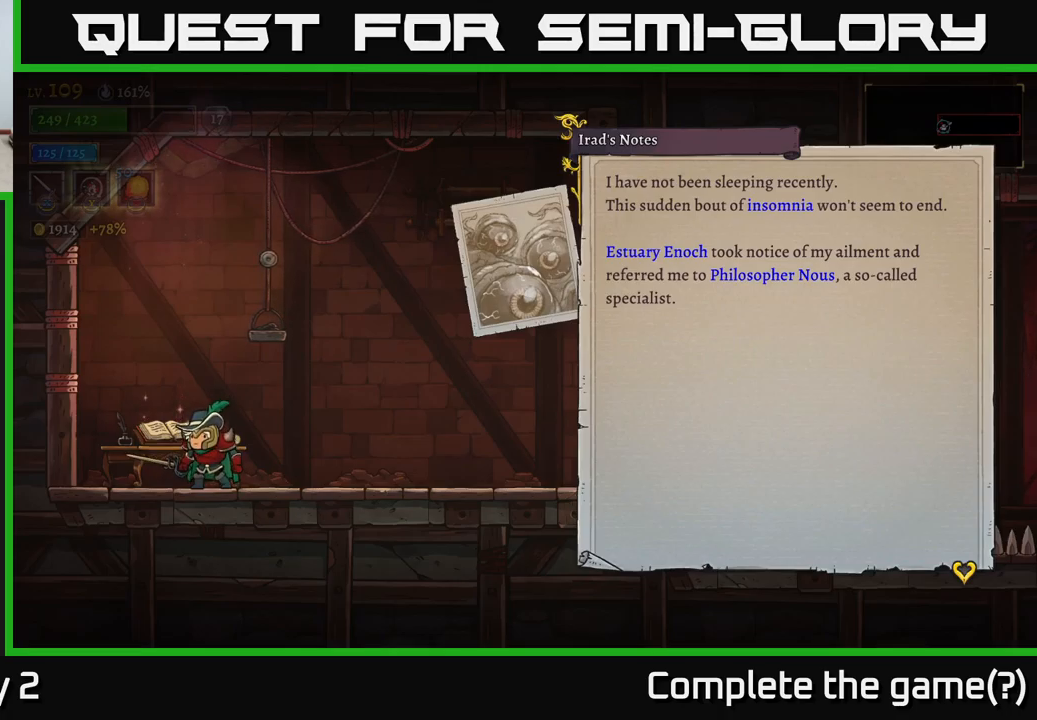
{"buttons": [], "left_stick": "center", "right_stick": "center", "events": []}
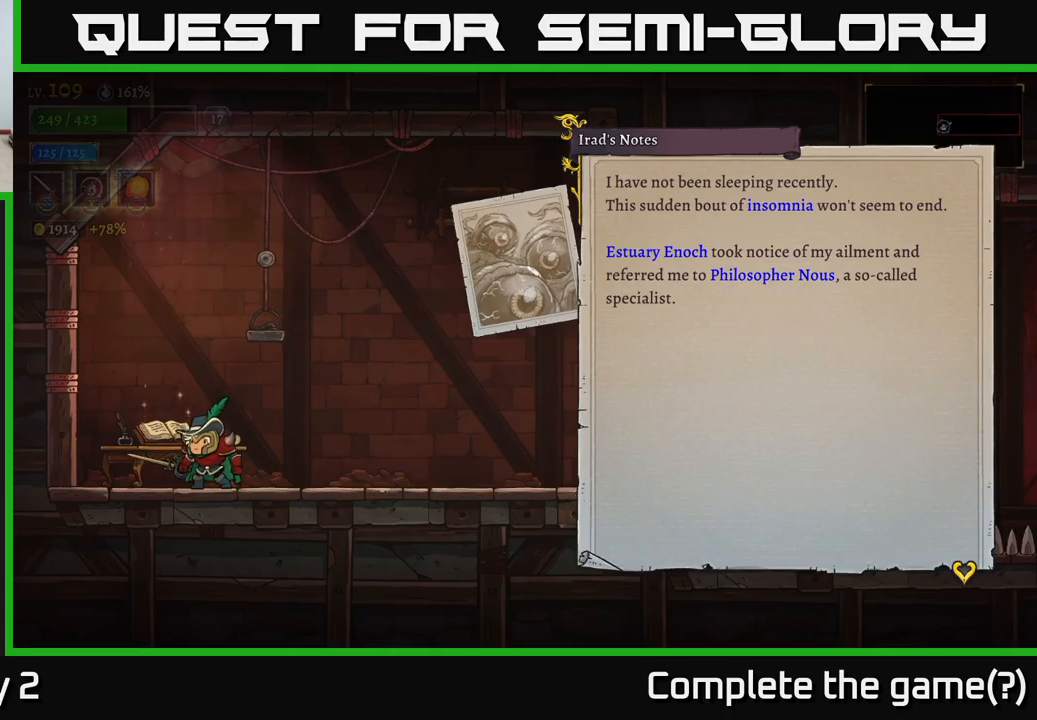
{"buttons": [], "left_stick": "center", "right_stick": "center", "events": [[266, "A", "down"], [433, "A", "up"]]}
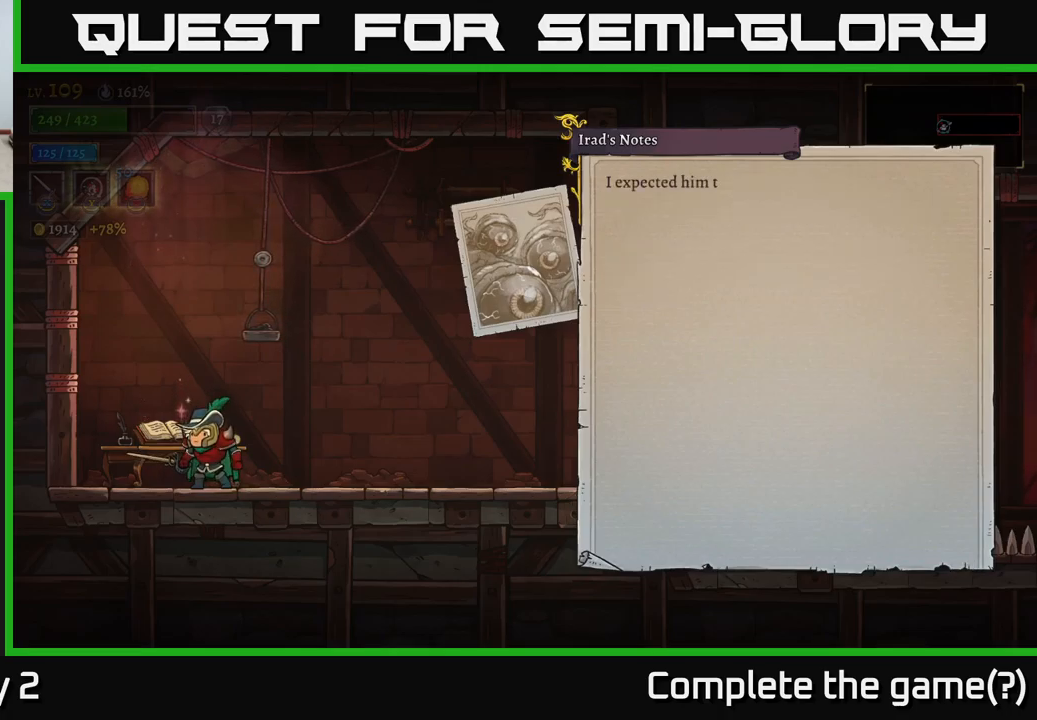
{"buttons": [], "left_stick": "center", "right_stick": "center", "events": [[150, "A", "down"], [333, "A", "up"]]}